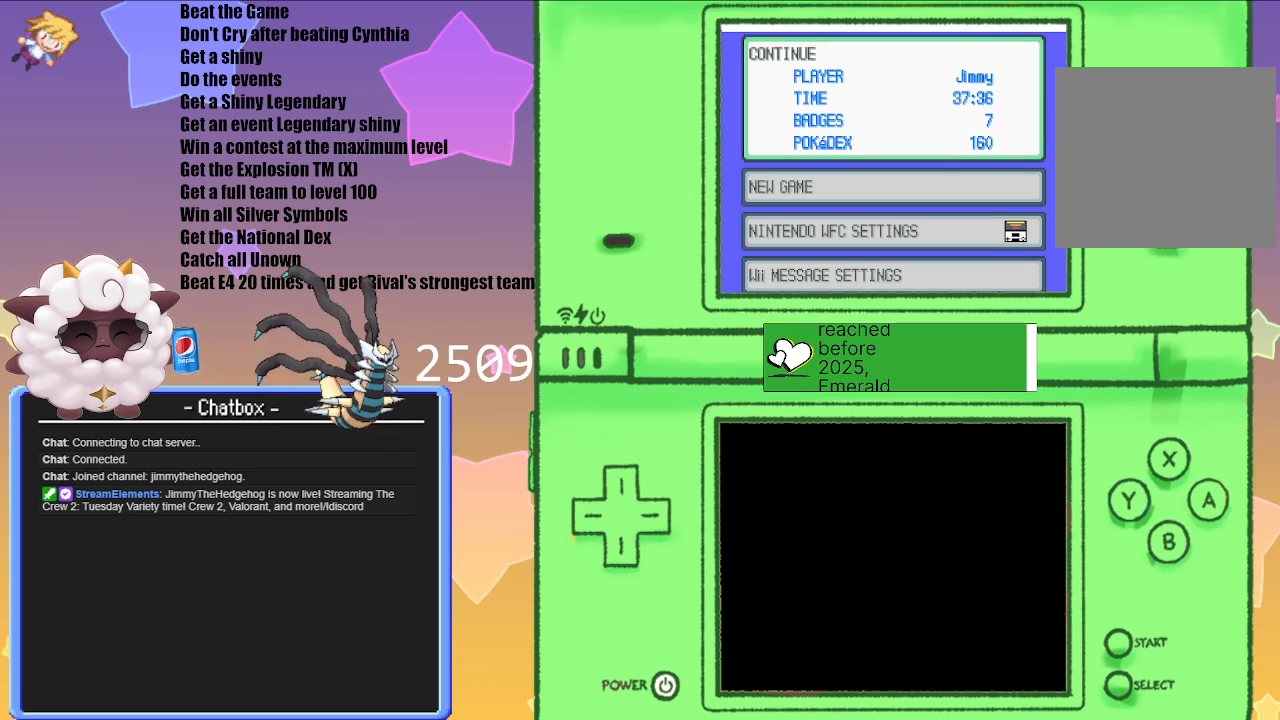
Gameplay with a controller (Nintendo layout); each line is a JSON object with the inputs held at the frame after it. "events" lists button and stick changes between this image and that frame as [ms after this image, input, new state], when the widget could be followed in between. Not read: L3 R3.
{"buttons": ["A"], "left_stick": "center", "right_stick": "center", "events": [[483, "A", "down"]]}
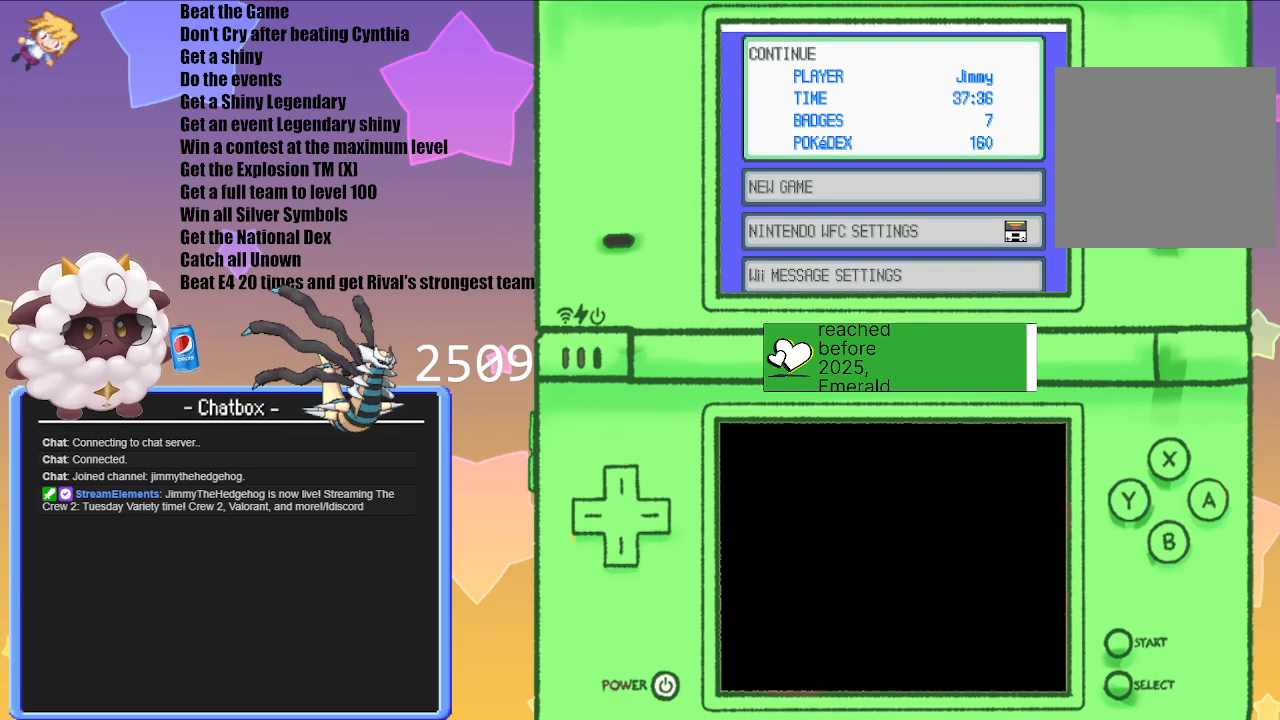
{"buttons": [], "left_stick": "center", "right_stick": "center", "events": [[117, "A", "up"]]}
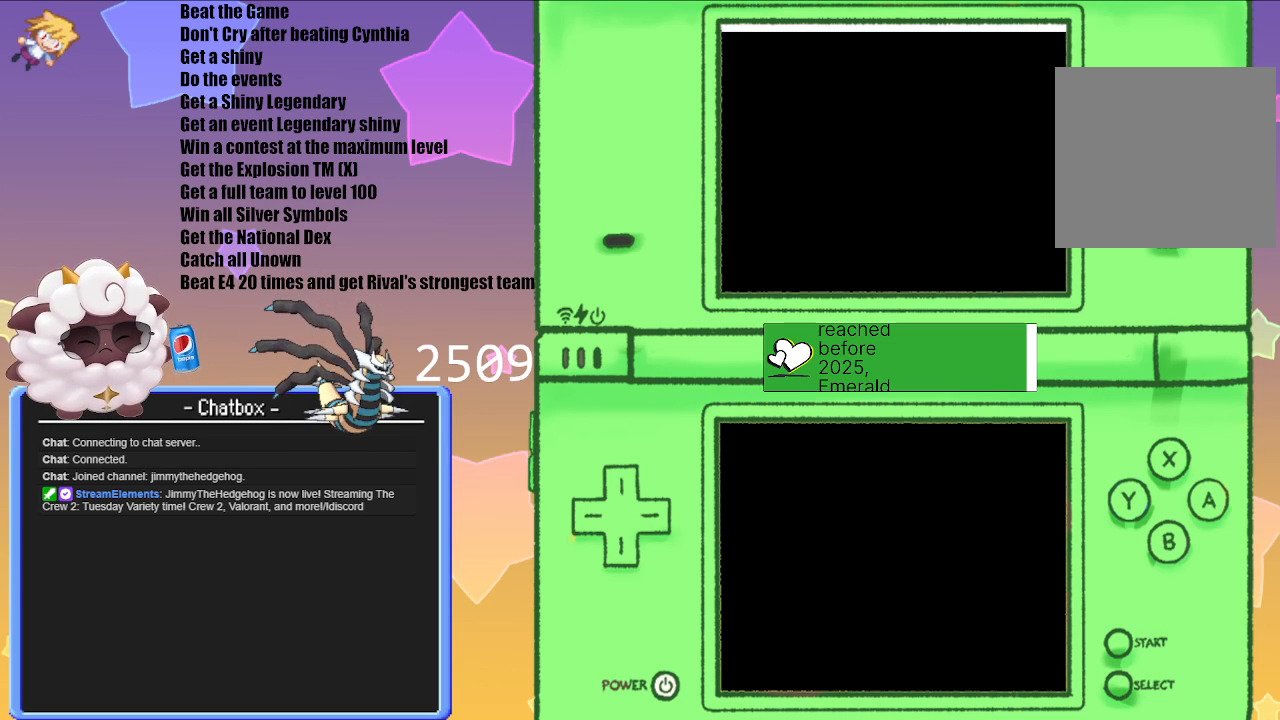
{"buttons": [], "left_stick": "center", "right_stick": "center", "events": []}
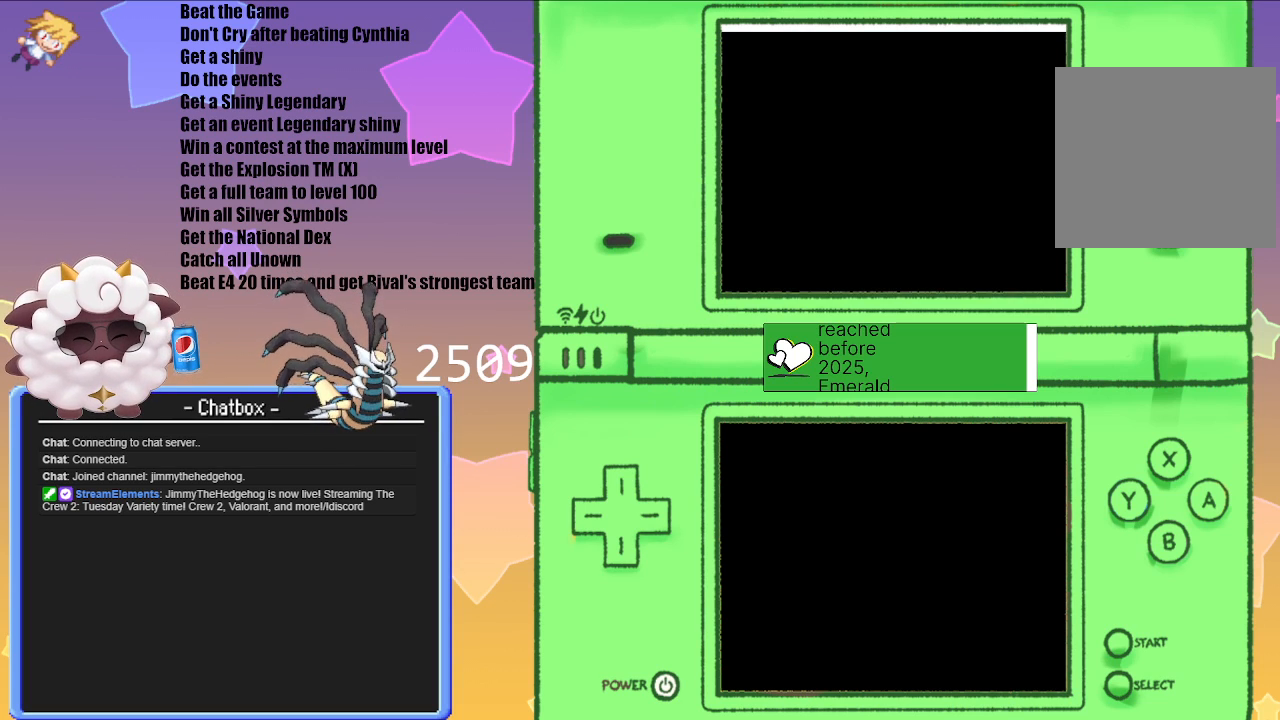
{"buttons": [], "left_stick": "center", "right_stick": "center", "events": []}
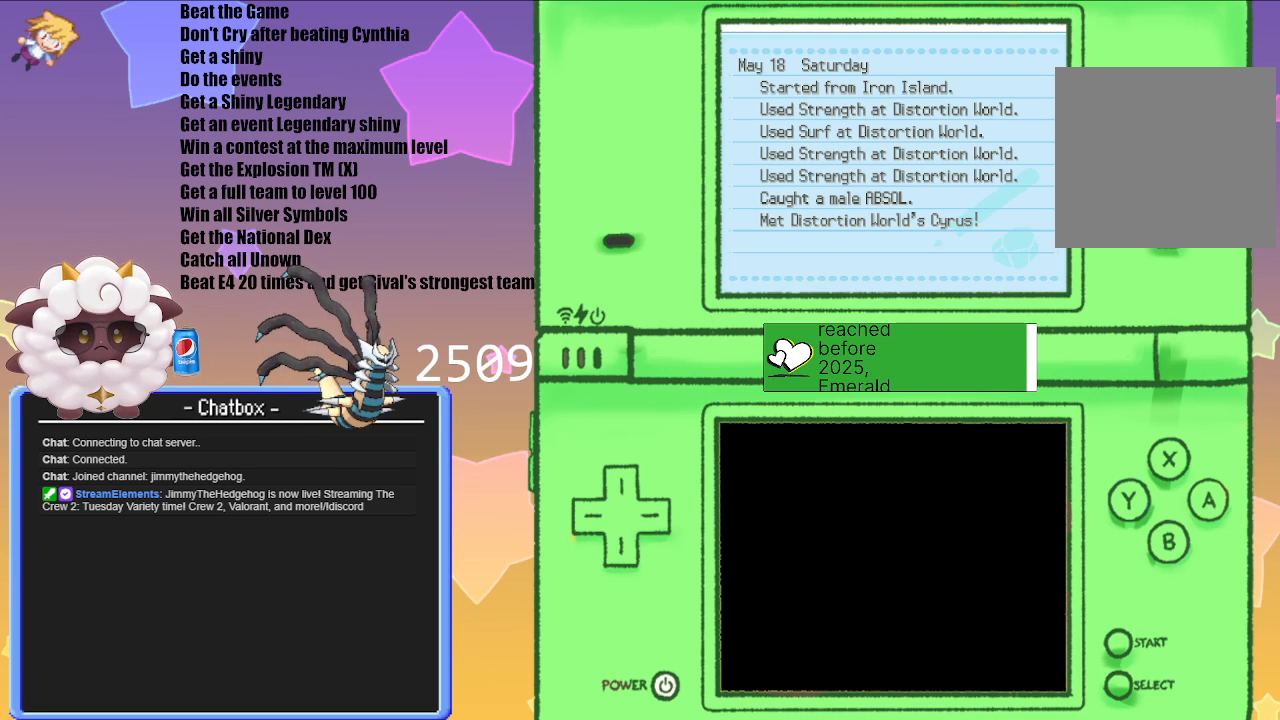
{"buttons": [], "left_stick": "center", "right_stick": "center", "events": []}
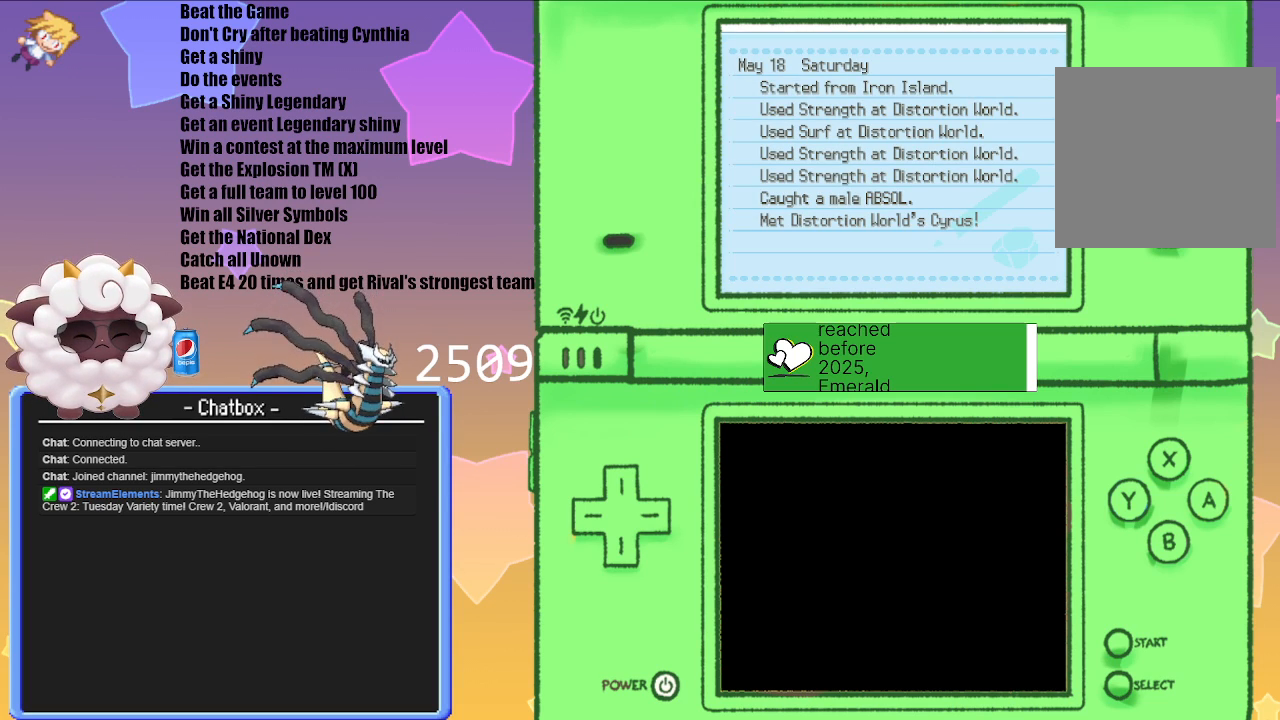
{"buttons": [], "left_stick": "center", "right_stick": "center", "events": []}
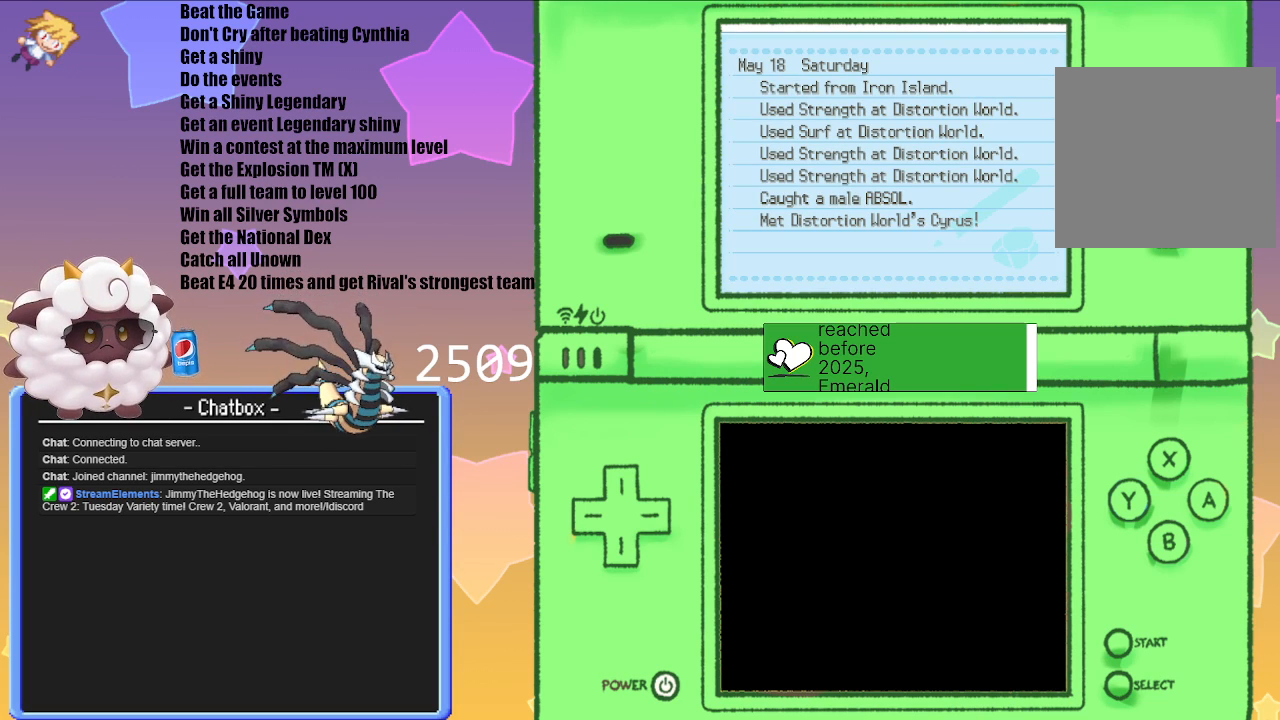
{"buttons": [], "left_stick": "center", "right_stick": "center", "events": [[33, "B", "down"], [200, "B", "up"]]}
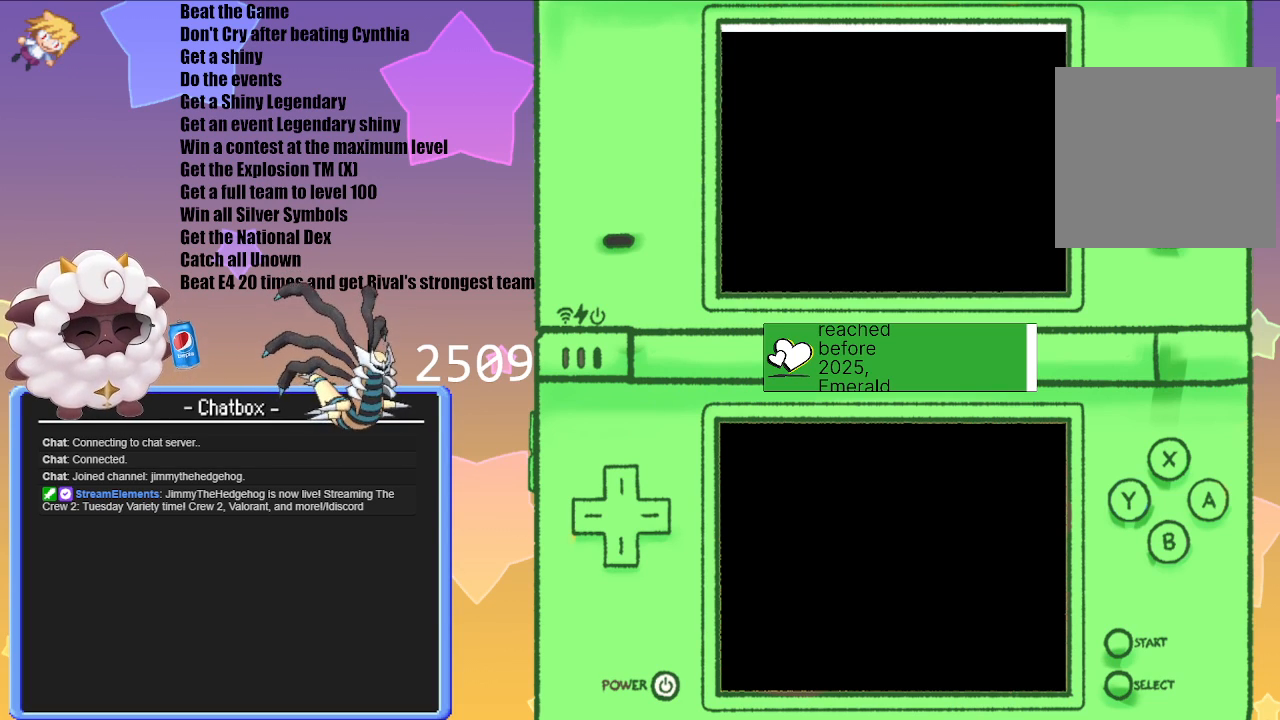
{"buttons": [], "left_stick": "center", "right_stick": "center", "events": []}
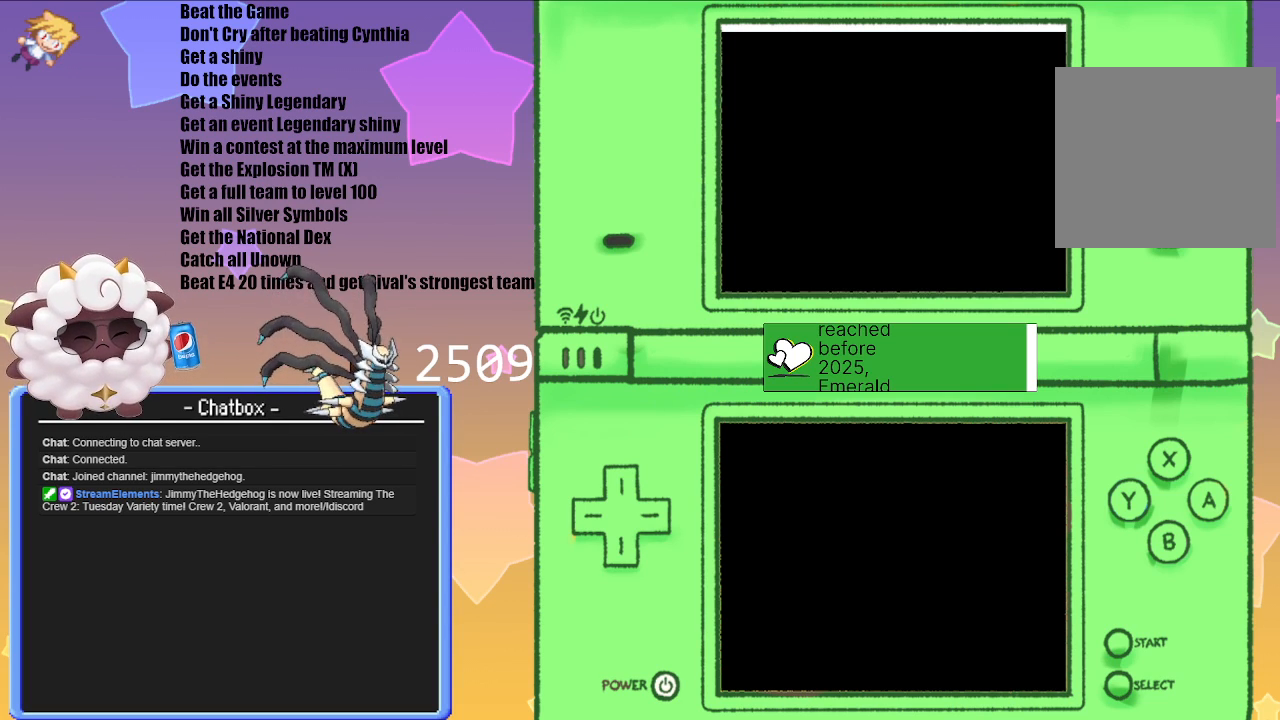
{"buttons": [], "left_stick": "center", "right_stick": "center", "events": []}
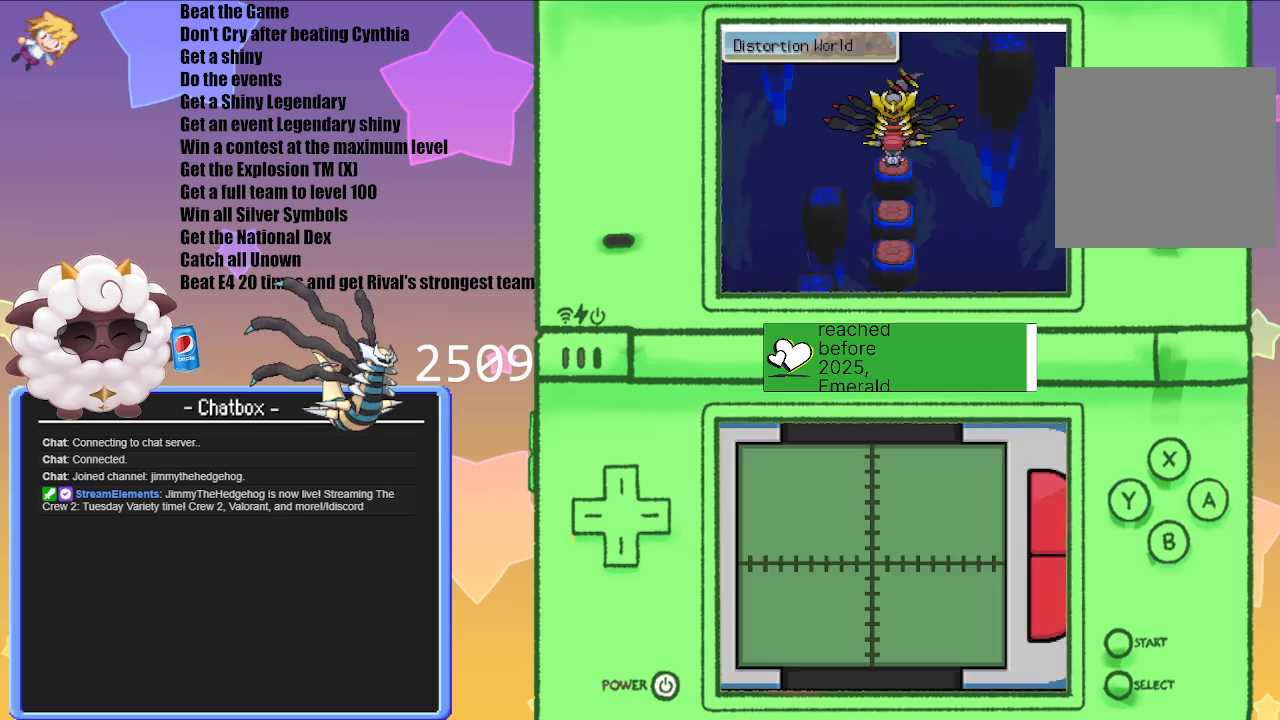
{"buttons": ["A"], "left_stick": "center", "right_stick": "center", "events": [[400, "A", "down"]]}
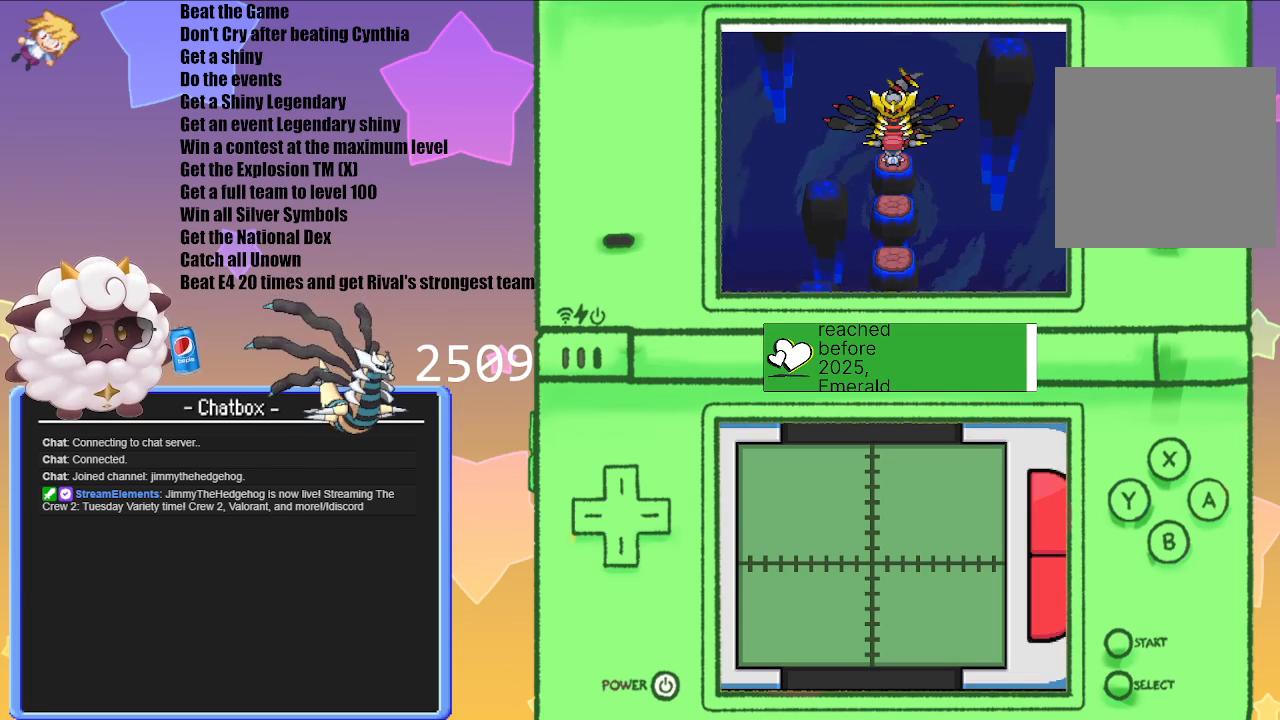
{"buttons": [], "left_stick": "center", "right_stick": "center", "events": [[50, "A", "up"]]}
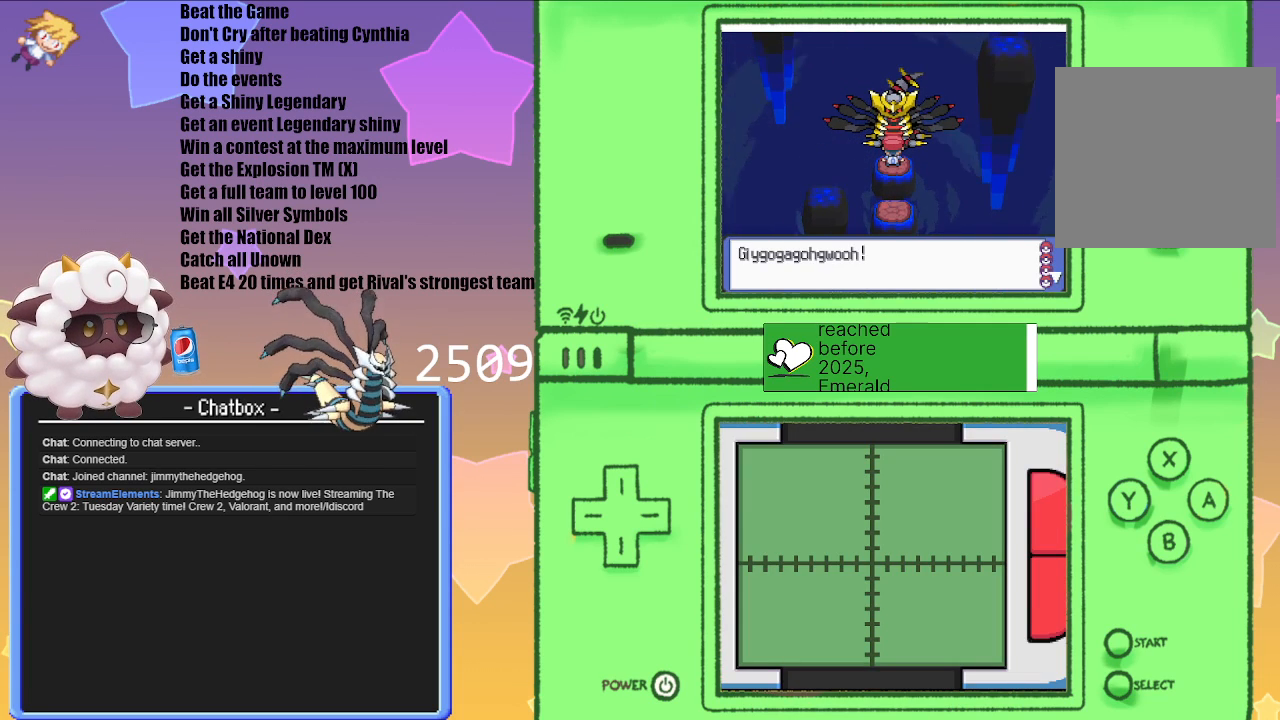
{"buttons": [], "left_stick": "center", "right_stick": "center", "events": [[17, "A", "down"], [267, "A", "up"]]}